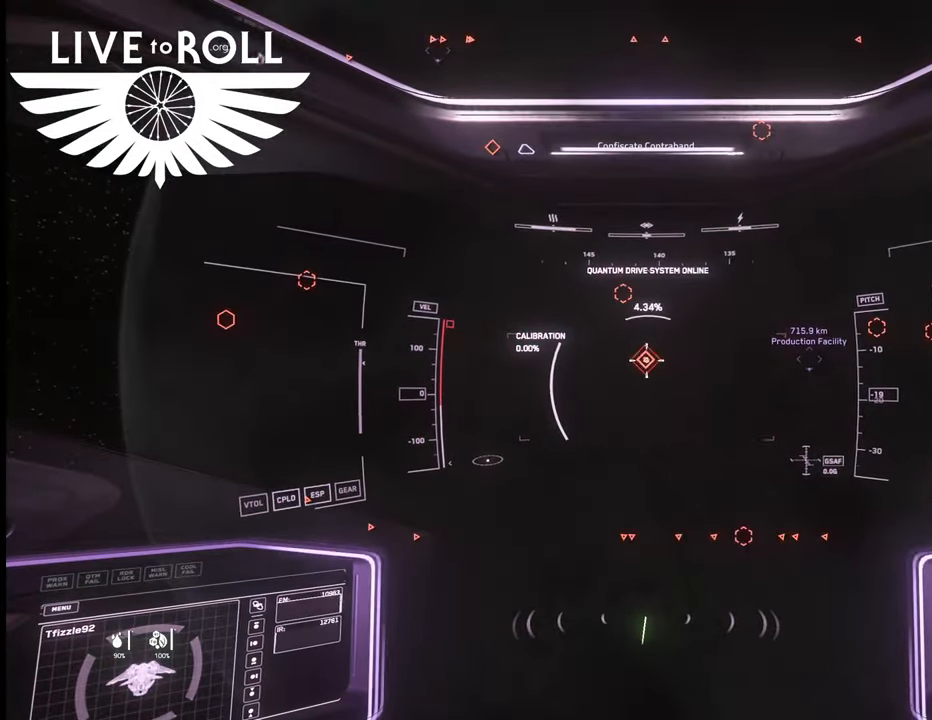
Gameplay with a controller (Xbox layout); each line is a JSON object with the inputs held at the frame after it. "events" lists button and stick changes between this image and that frame as [ms after this image, input, new state], when the widget could be followed in between.
{"buttons": [], "left_stick": "center", "right_stick": "right", "events": [[300, "right_stick", "right"]]}
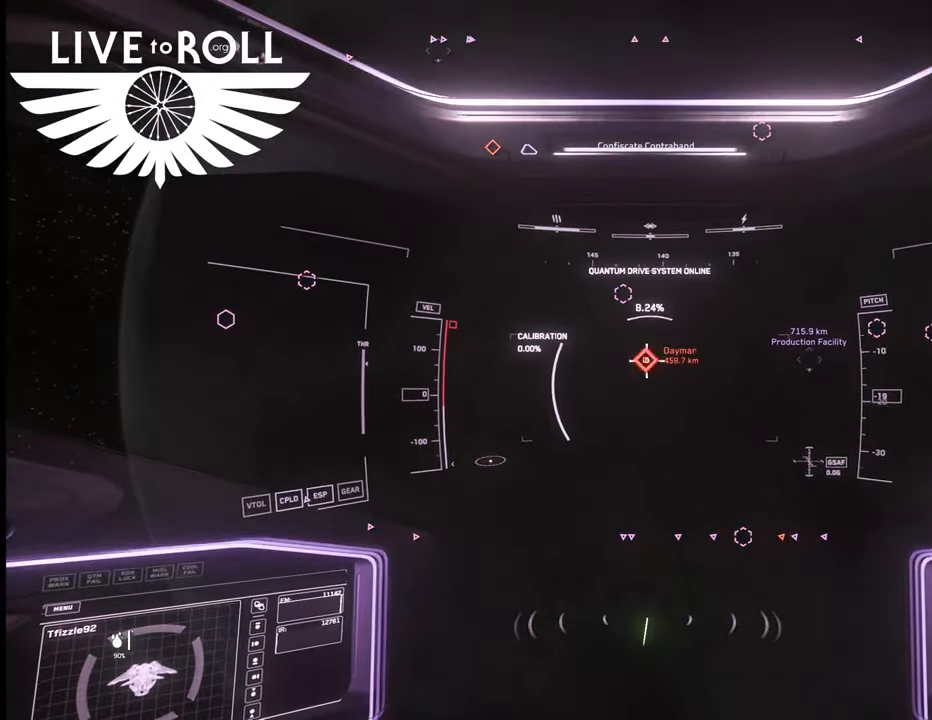
{"buttons": [], "left_stick": "center", "right_stick": "right", "events": []}
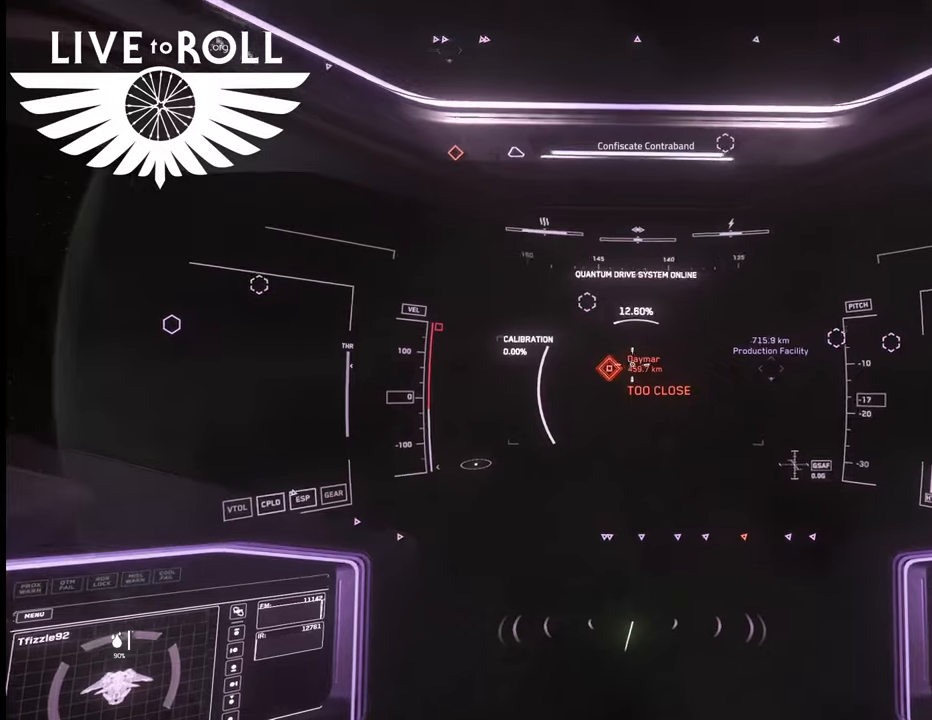
{"buttons": [], "left_stick": "center", "right_stick": "right", "events": []}
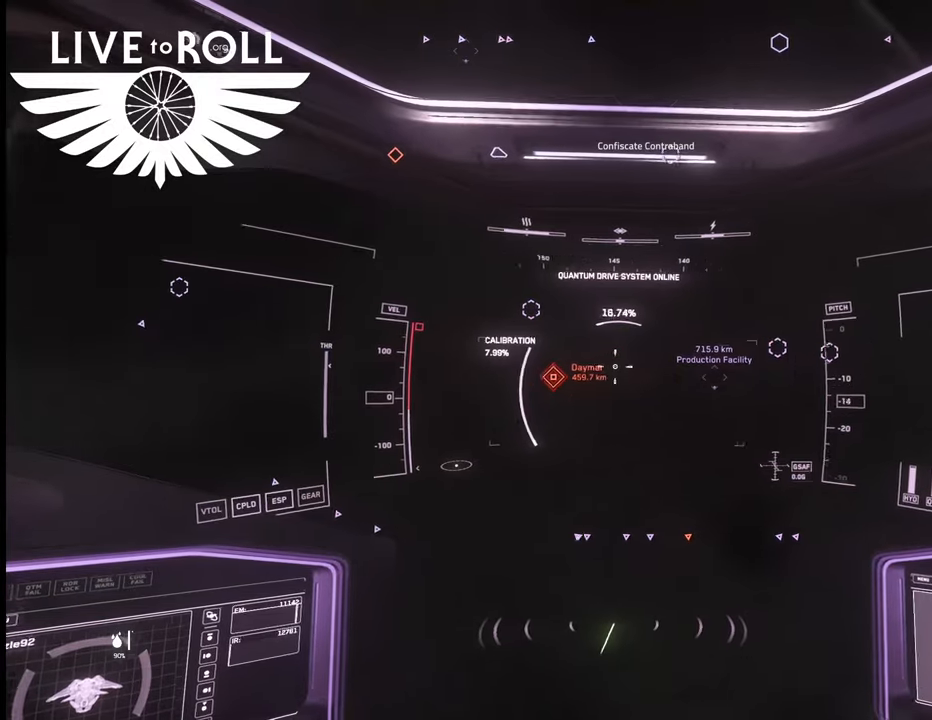
{"buttons": [], "left_stick": "center", "right_stick": "right", "events": []}
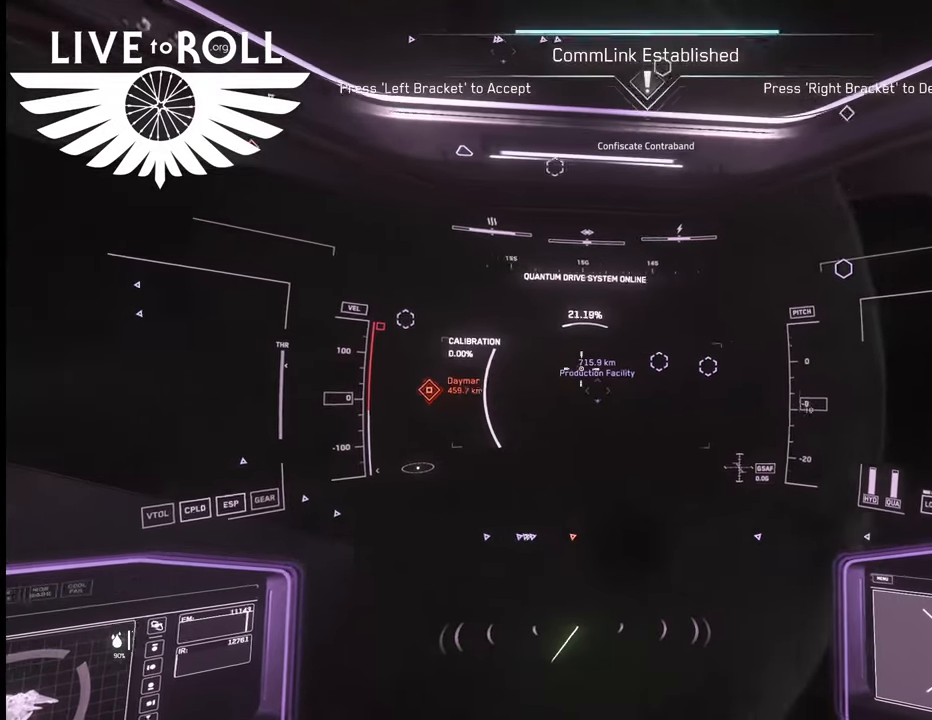
{"buttons": [], "left_stick": "center", "right_stick": "right", "events": []}
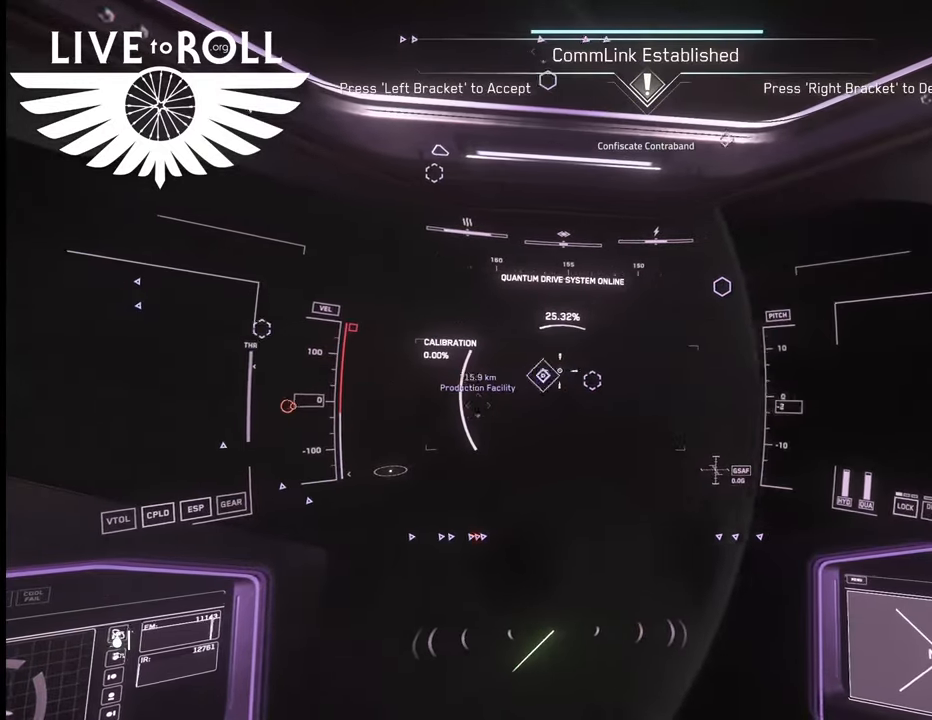
{"buttons": [], "left_stick": "center", "right_stick": "center", "events": [[433, "right_stick", "center"]]}
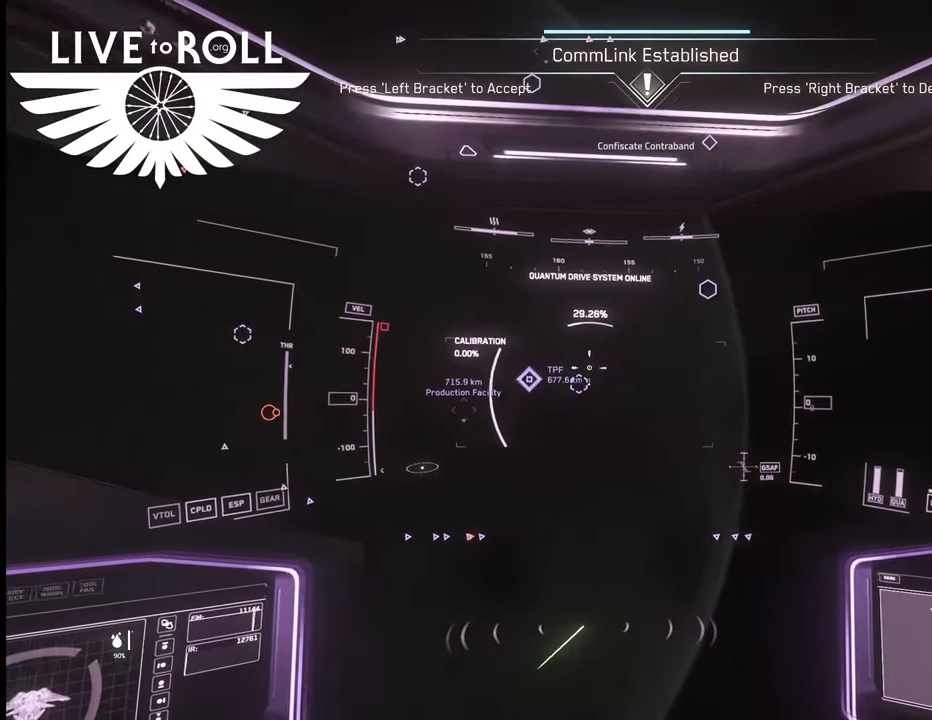
{"buttons": [], "left_stick": "center", "right_stick": "center", "events": []}
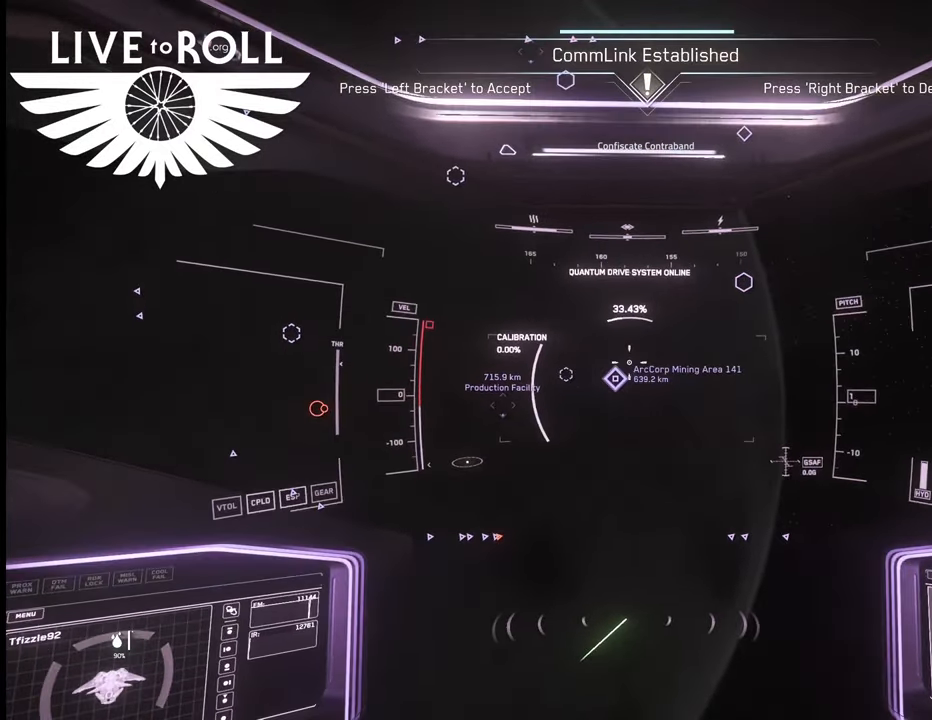
{"buttons": [], "left_stick": "center", "right_stick": "left", "events": [[333, "right_stick", "left"]]}
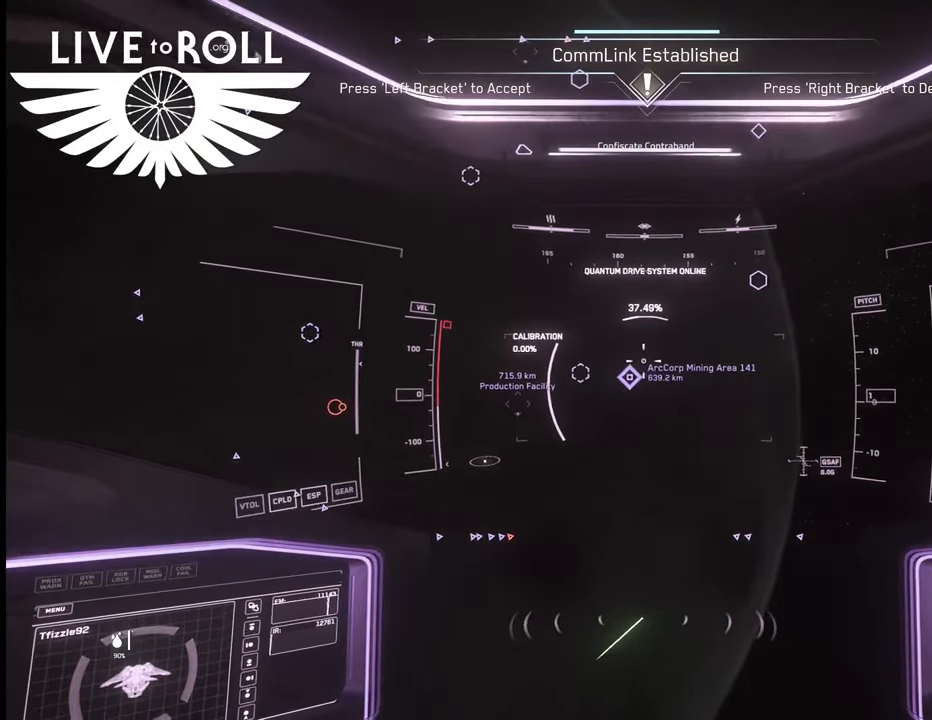
{"buttons": [], "left_stick": "center", "right_stick": "left", "events": [[67, "right_stick", "center"], [167, "right_stick", "left"]]}
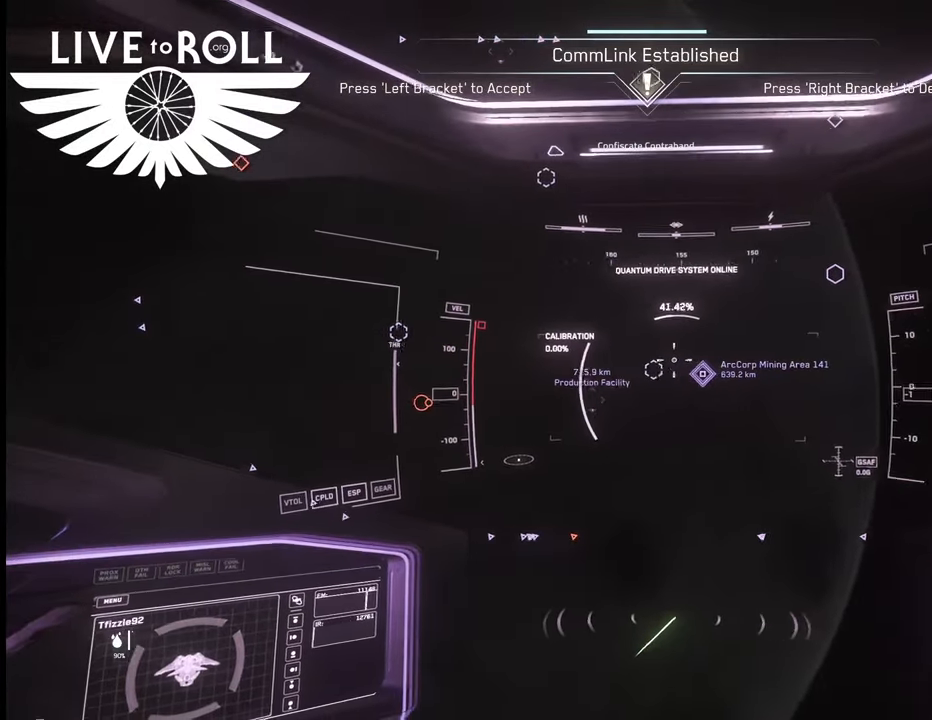
{"buttons": [], "left_stick": "center", "right_stick": "center", "events": [[267, "right_stick", "center"]]}